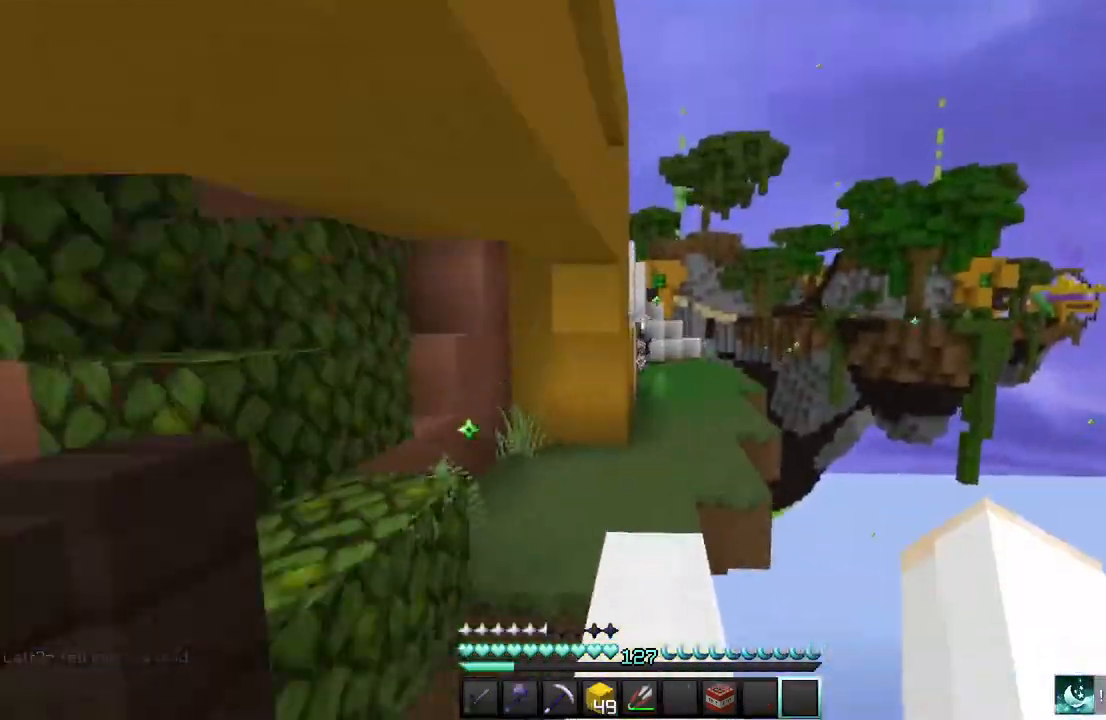
Gameplay with keyboard and mouse; each line is a JSON object with the keys and mouse buttons held at the frame after it. "events" lists presses ("down") and releases ("up") of "a", "d", "s", "w", "mouse_left" and "mouse_right" between this image and that frame as [ms after this image, input, new state], when the widget could be followed in between. "mouse_left", "mouse_right" = the "left", "right" buttons of the "mouse" list. No other keys are recorded. Fast repeated clicks can show as one long hold. Mouse movement is not recorded.
{"keys": ["w"], "mouse": [], "events": []}
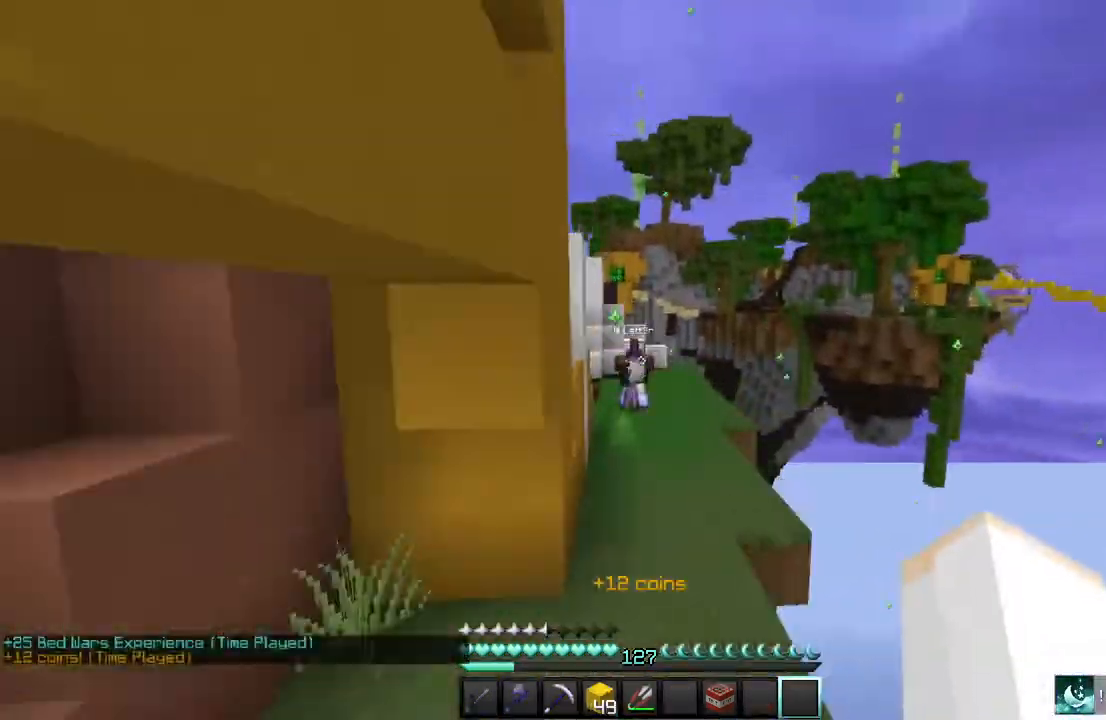
{"keys": ["a", "w"], "mouse": [], "events": [[367, "a", "down"]]}
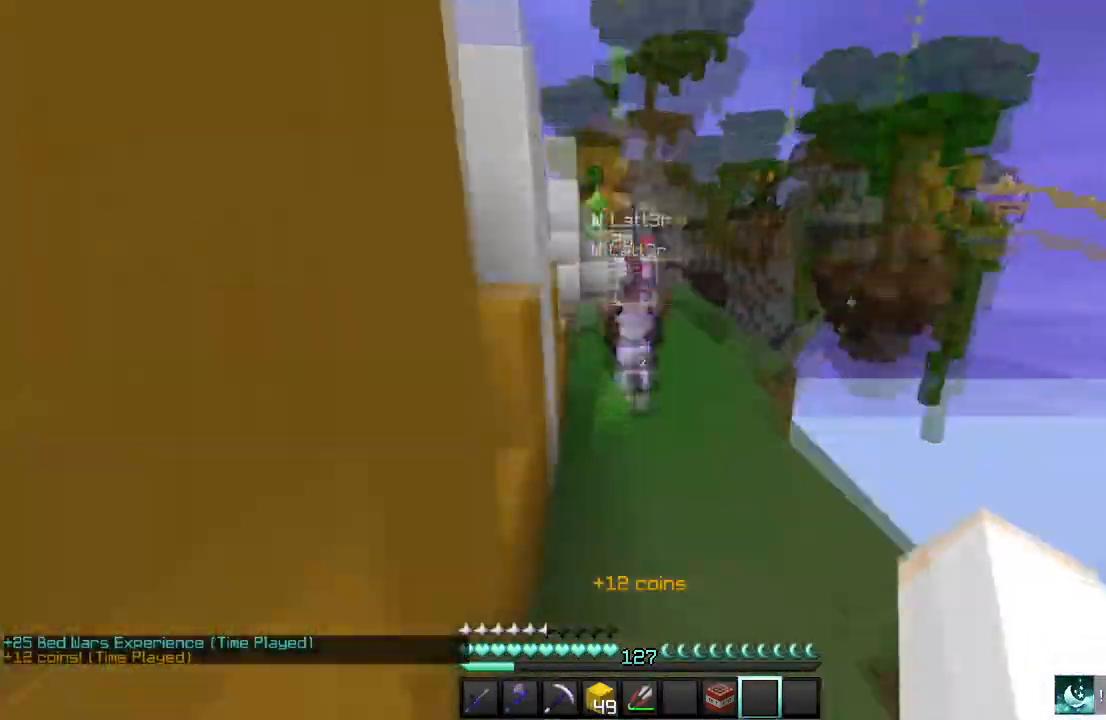
{"keys": ["w"], "mouse": ["left"], "events": [[67, "a", "up"], [301, "mouse_left", "down"]]}
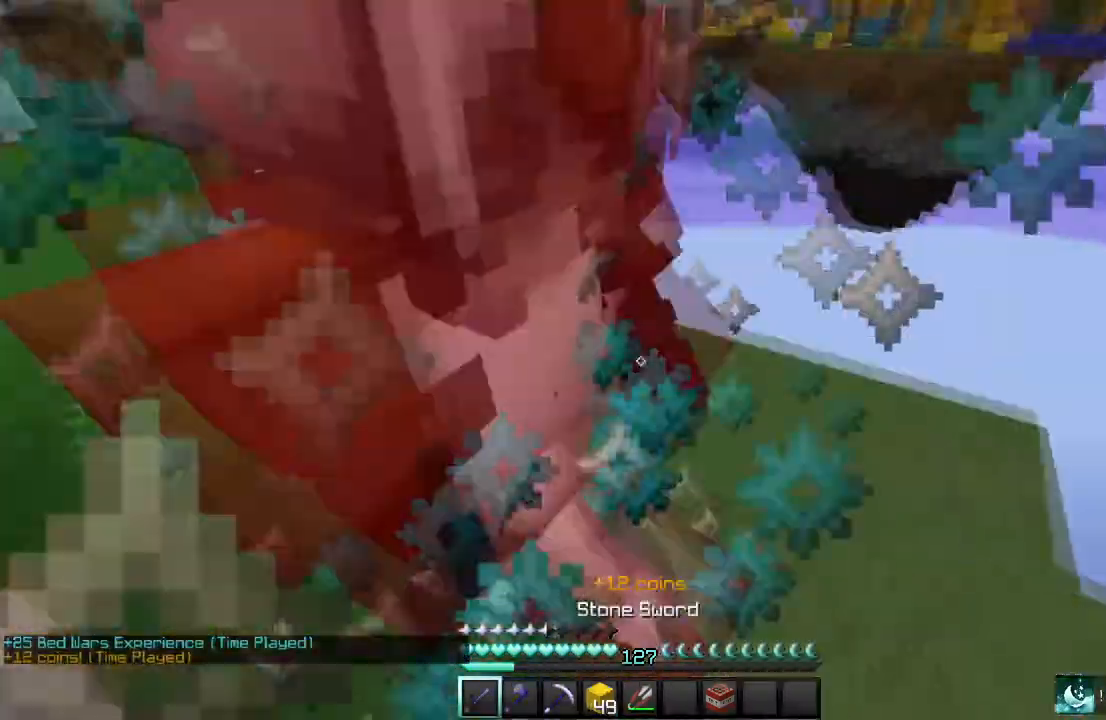
{"keys": ["w"], "mouse": [], "events": [[167, "a", "down"], [334, "mouse_left", "up"], [400, "a", "up"]]}
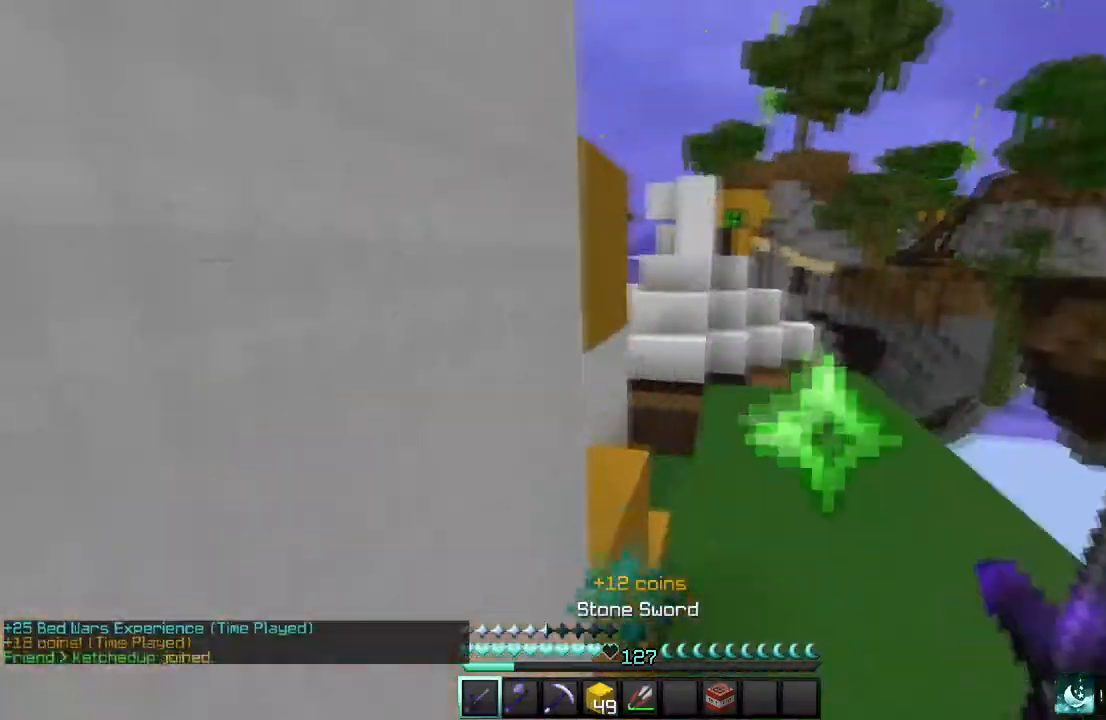
{"keys": ["w"], "mouse": [], "events": []}
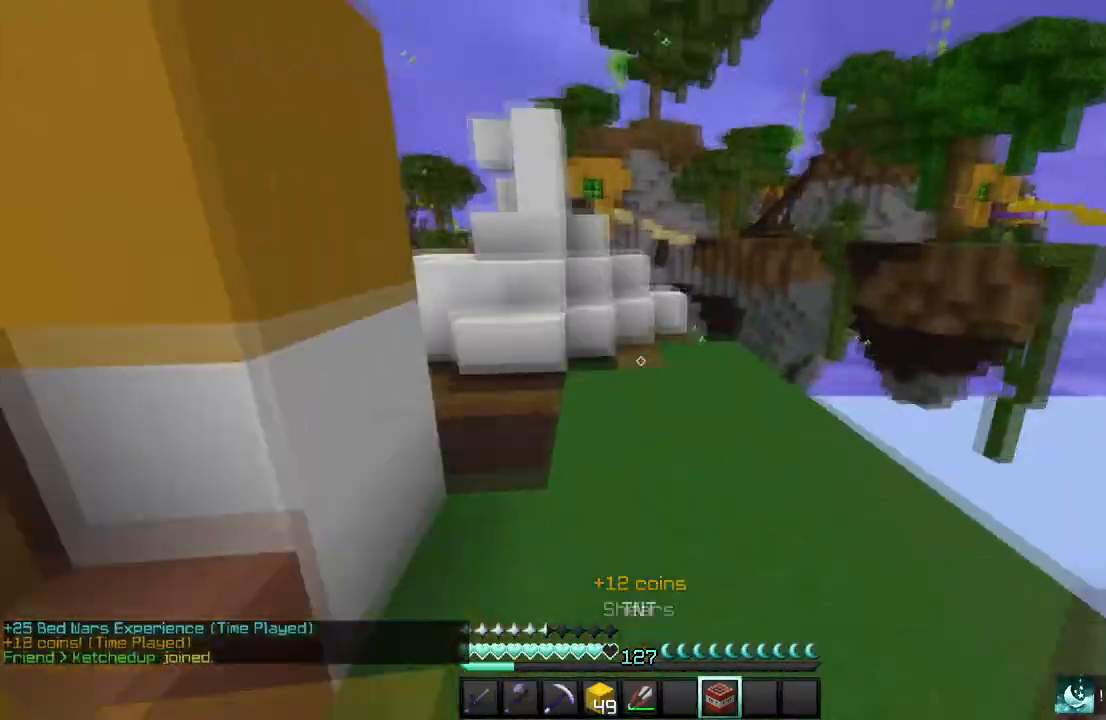
{"keys": ["a", "w"], "mouse": [], "events": [[467, "a", "down"]]}
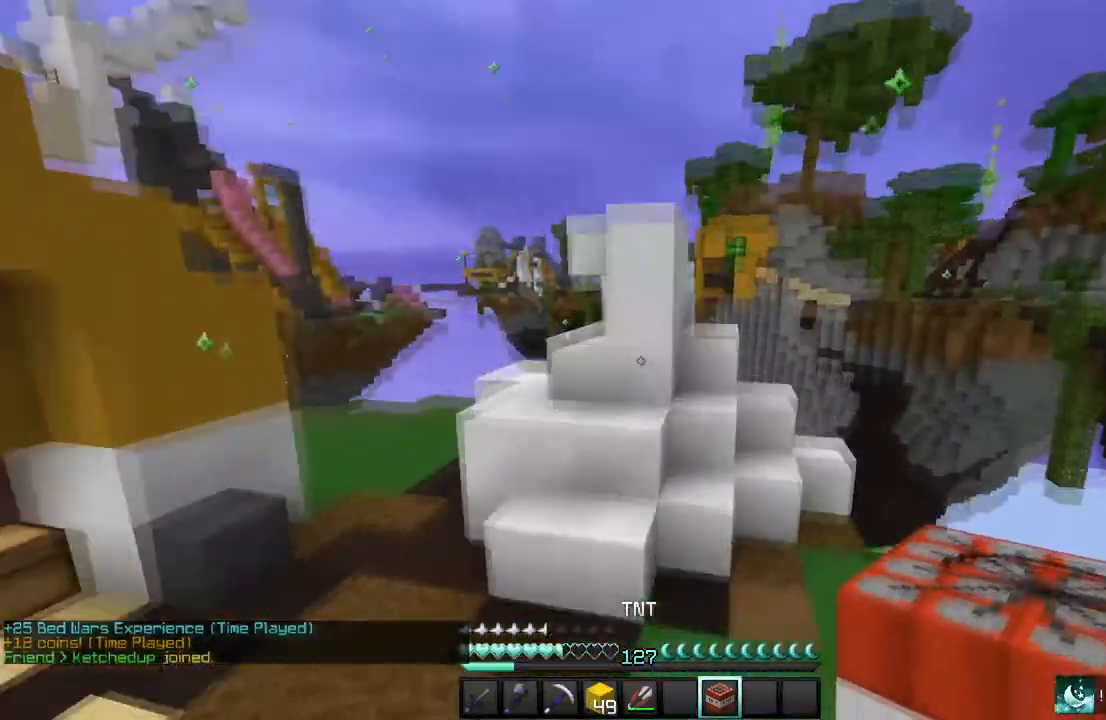
{"keys": ["a", "w"], "mouse": ["right"], "events": [[401, "mouse_right", "down"]]}
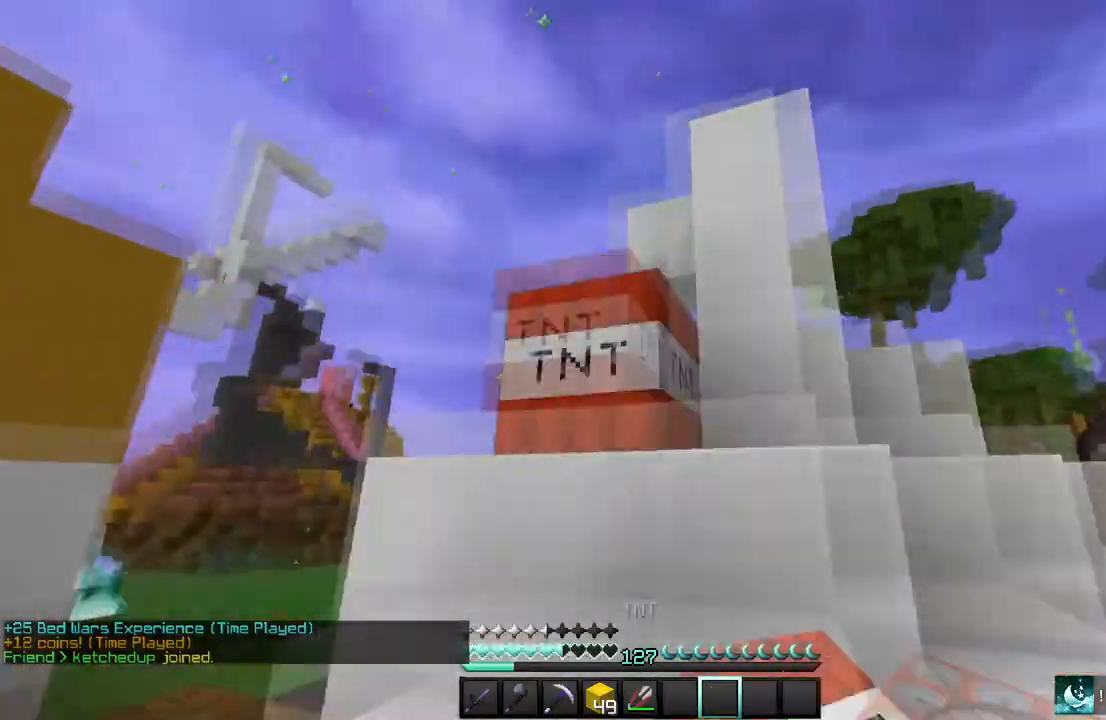
{"keys": ["a", "w"], "mouse": [], "events": [[33, "mouse_right", "up"]]}
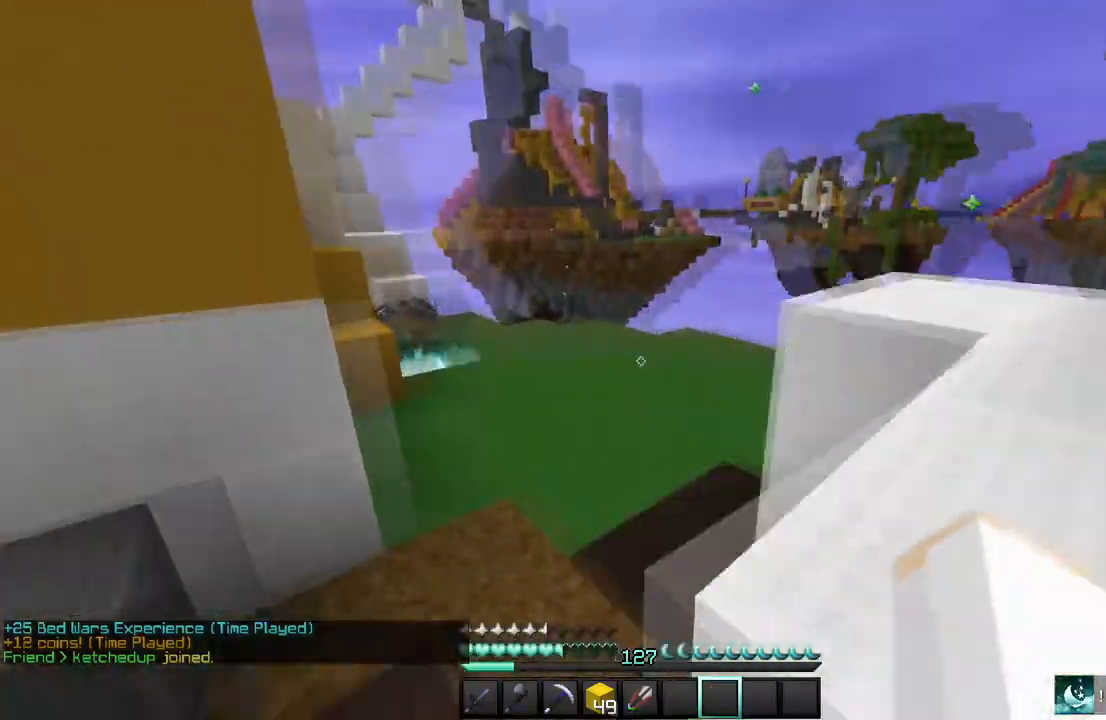
{"keys": ["w"], "mouse": [], "events": [[134, "a", "up"]]}
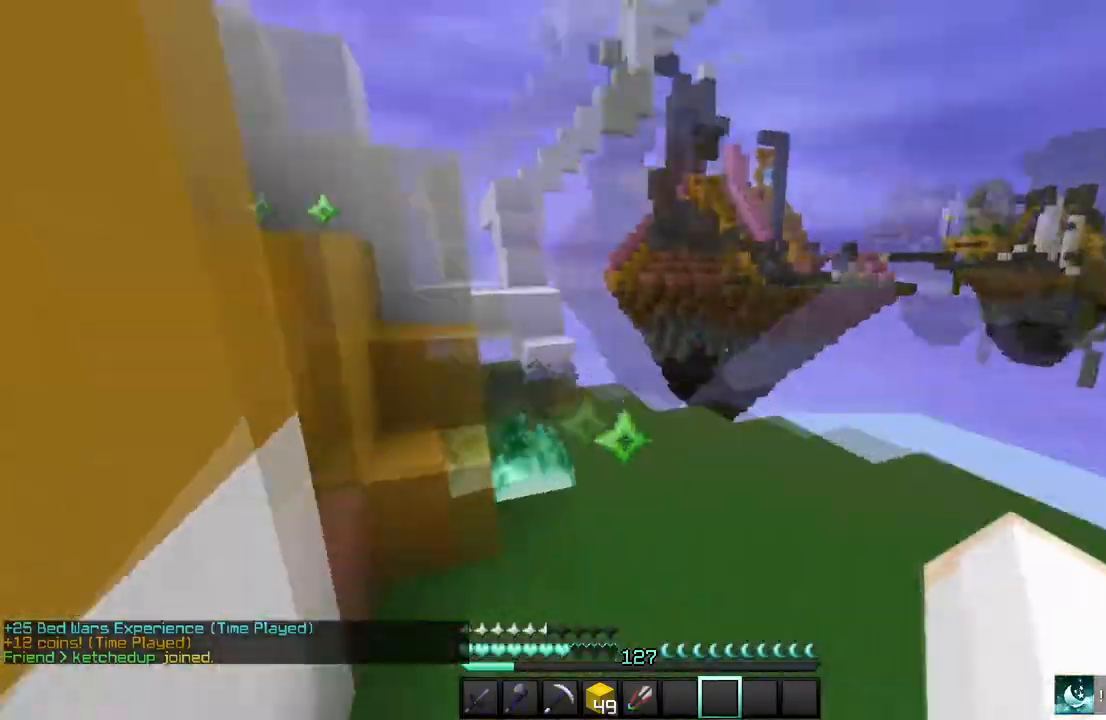
{"keys": ["w"], "mouse": ["left"], "events": [[233, "a", "down"], [334, "mouse_left", "down"], [367, "a", "up"]]}
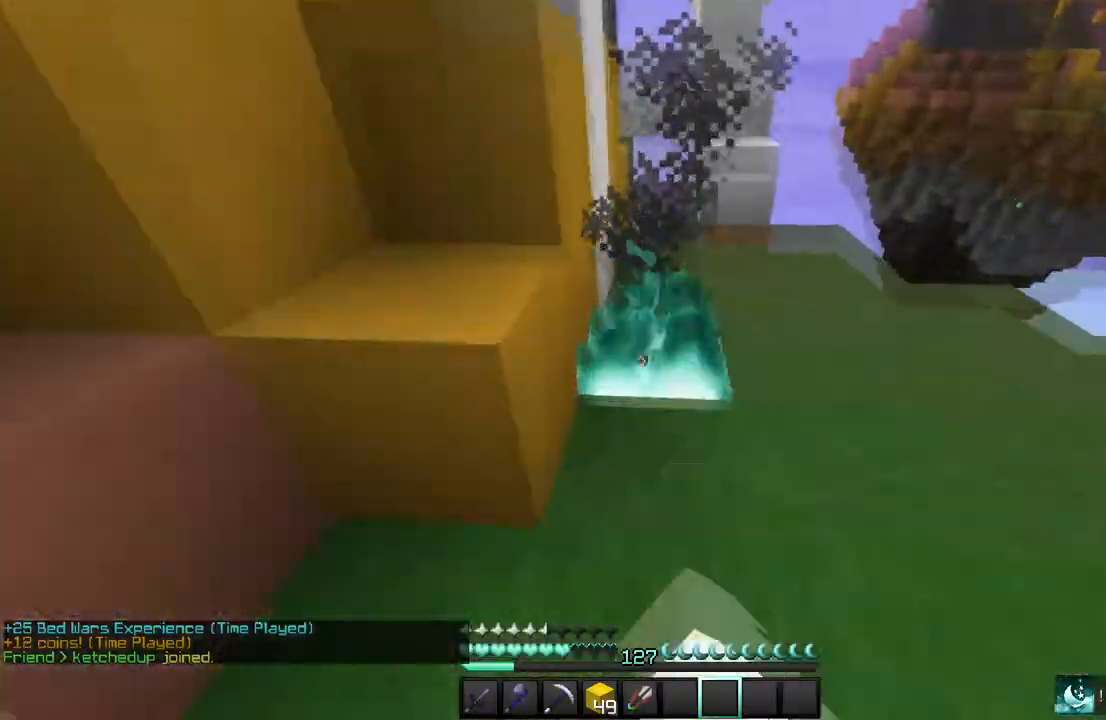
{"keys": ["a", "w"], "mouse": [], "events": [[367, "a", "down"], [468, "mouse_left", "up"]]}
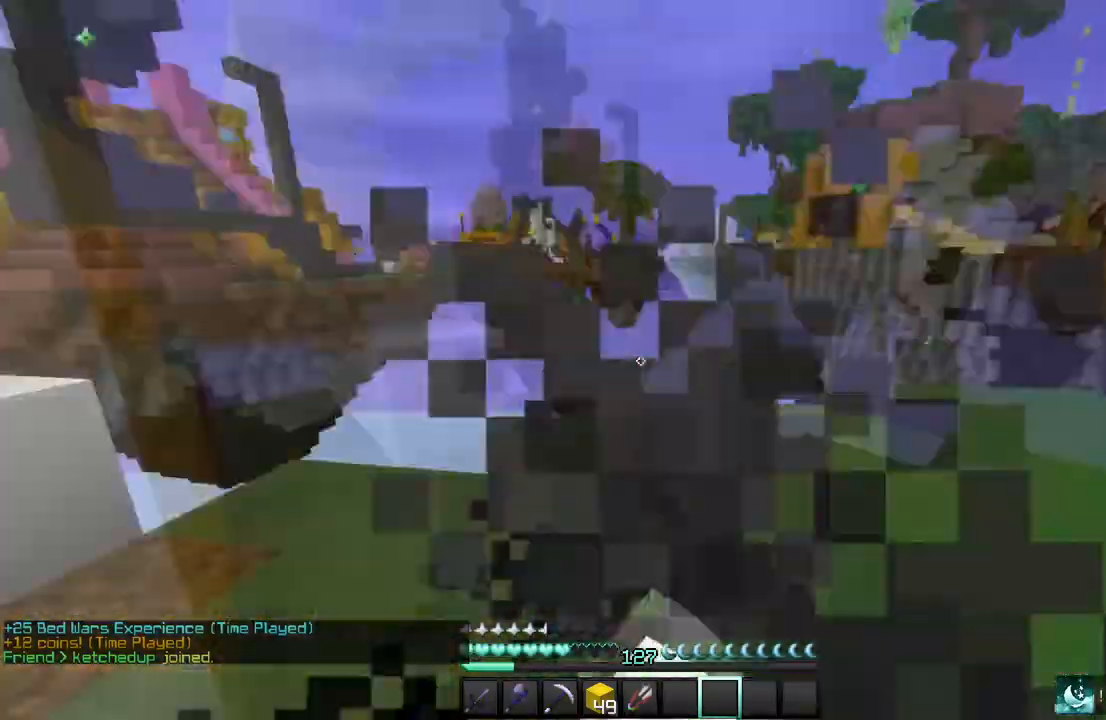
{"keys": [], "mouse": [], "events": [[100, "w", "up"], [200, "a", "up"]]}
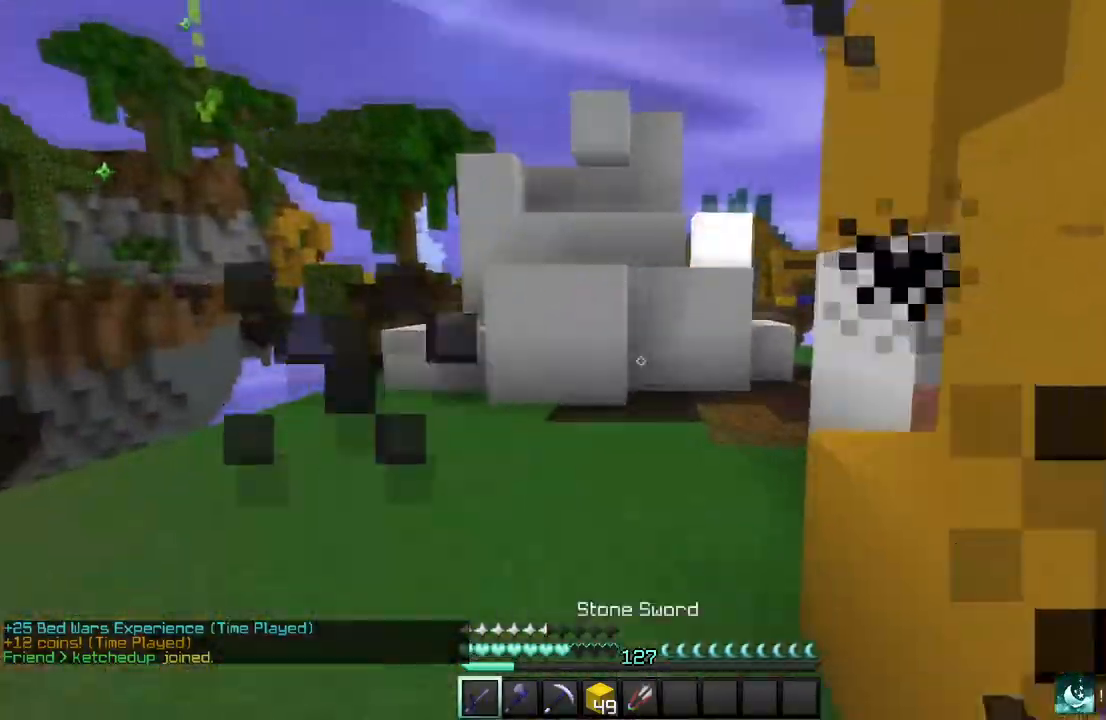
{"keys": ["w"], "mouse": [], "events": [[367, "w", "down"]]}
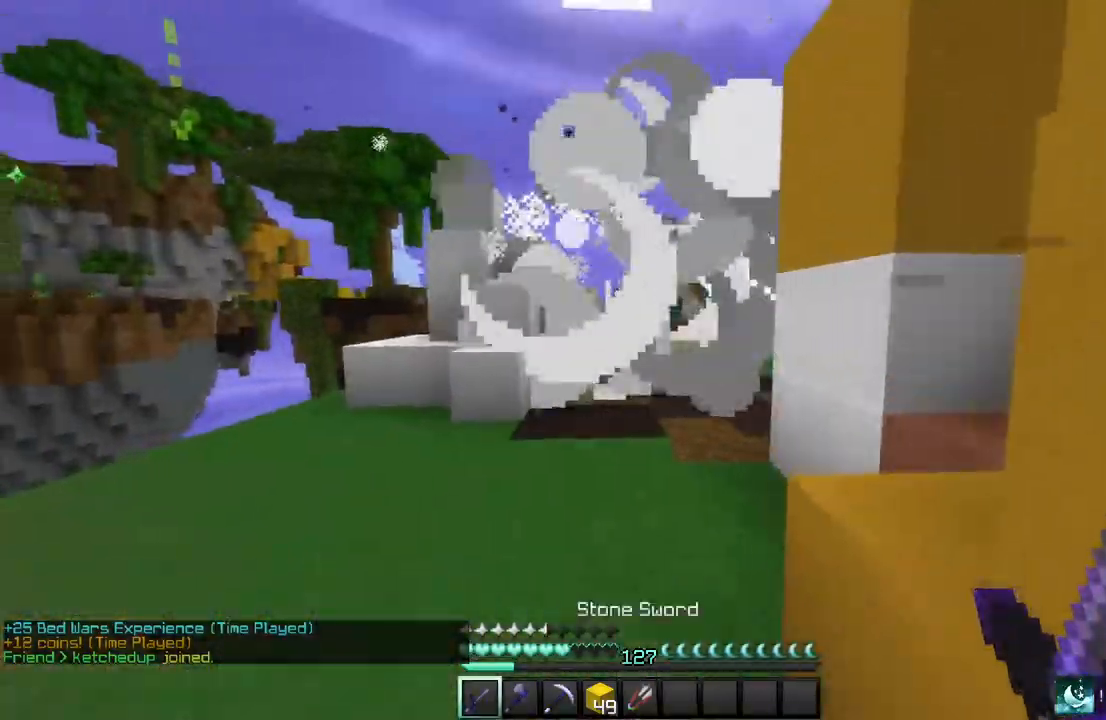
{"keys": ["w"], "mouse": [], "events": []}
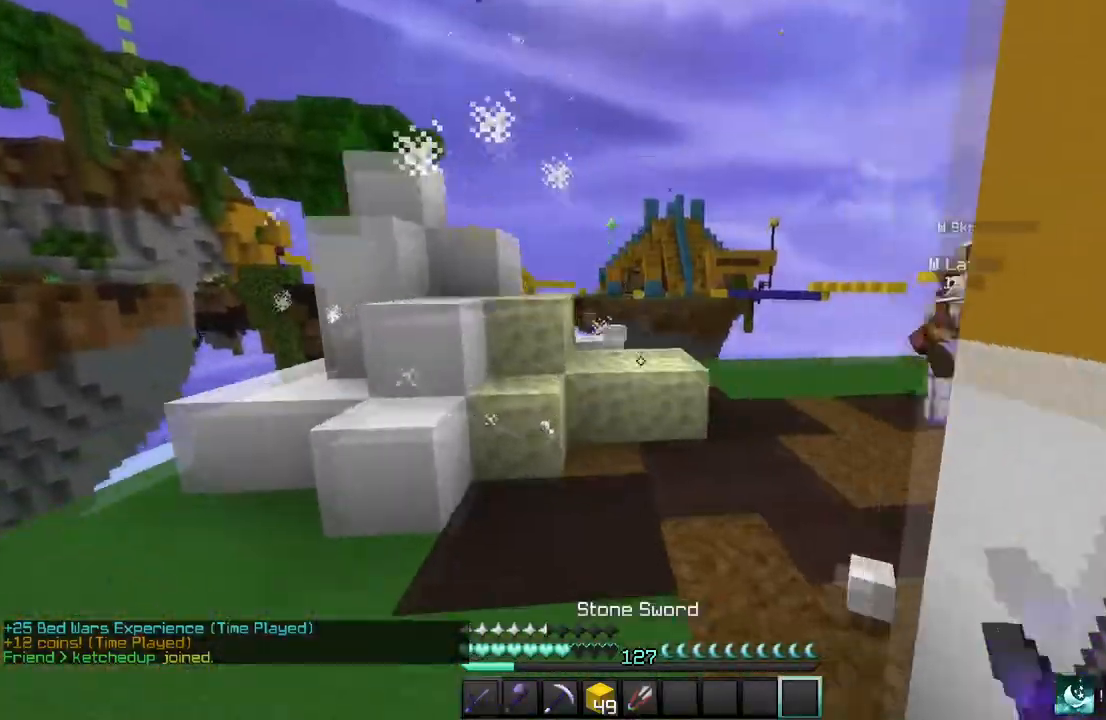
{"keys": ["d", "w"], "mouse": [], "events": [[434, "d", "down"]]}
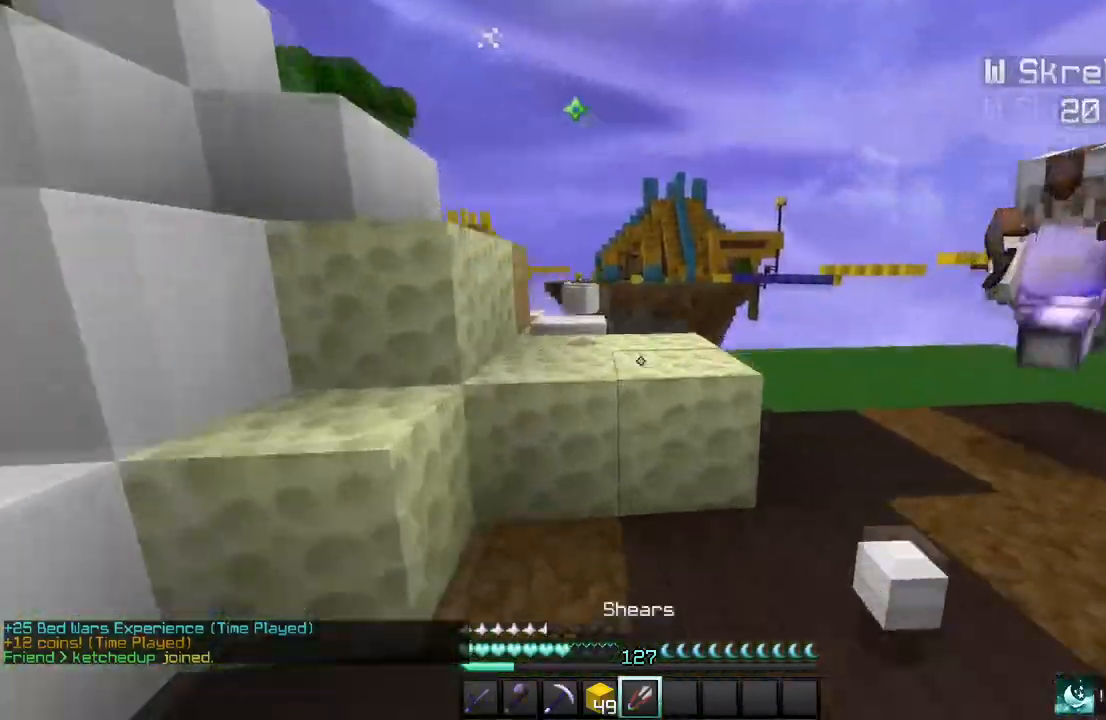
{"keys": [], "mouse": ["left"], "events": [[267, "w", "up"], [300, "d", "up"], [367, "mouse_left", "down"]]}
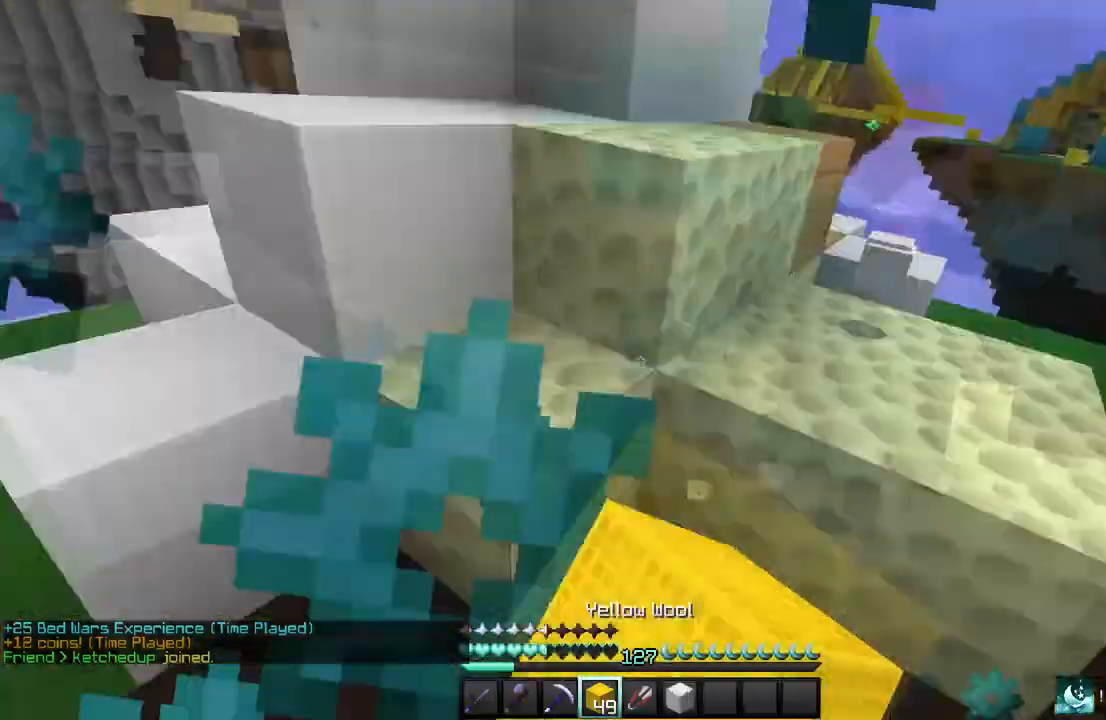
{"keys": ["w"], "mouse": ["left"], "events": [[67, "mouse_left", "up"], [101, "w", "down"], [234, "mouse_left", "down"]]}
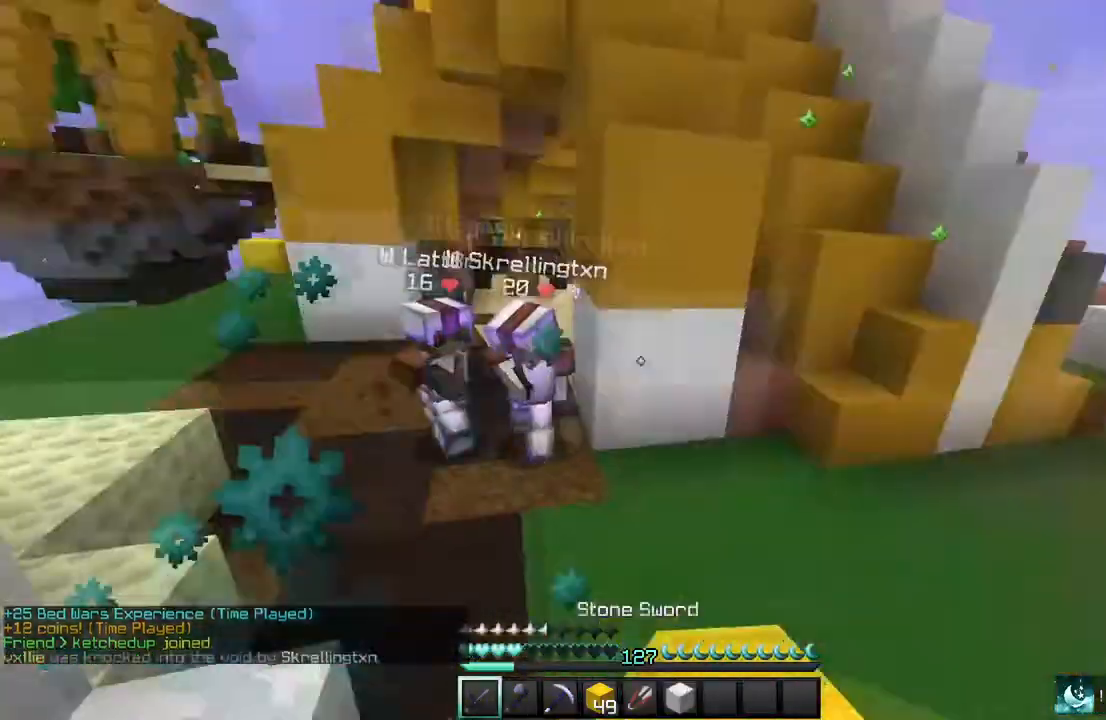
{"keys": ["w"], "mouse": ["left"], "events": []}
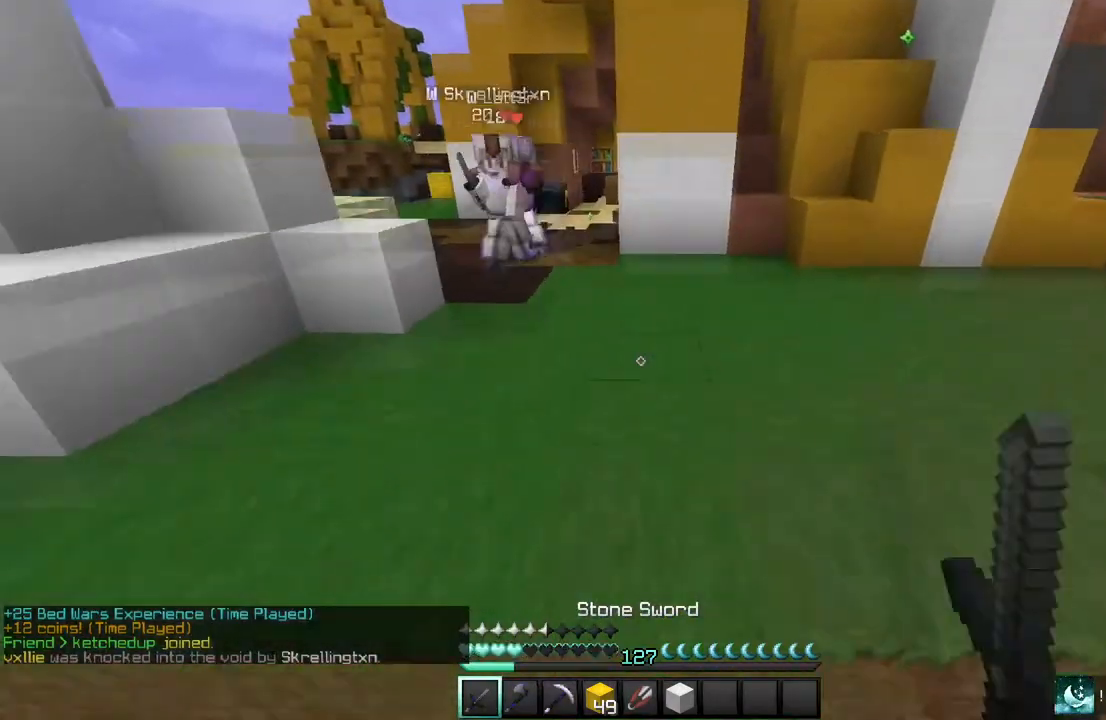
{"keys": ["w"], "mouse": [], "events": [[167, "mouse_left", "up"], [301, "mouse_right", "down"], [468, "mouse_right", "up"]]}
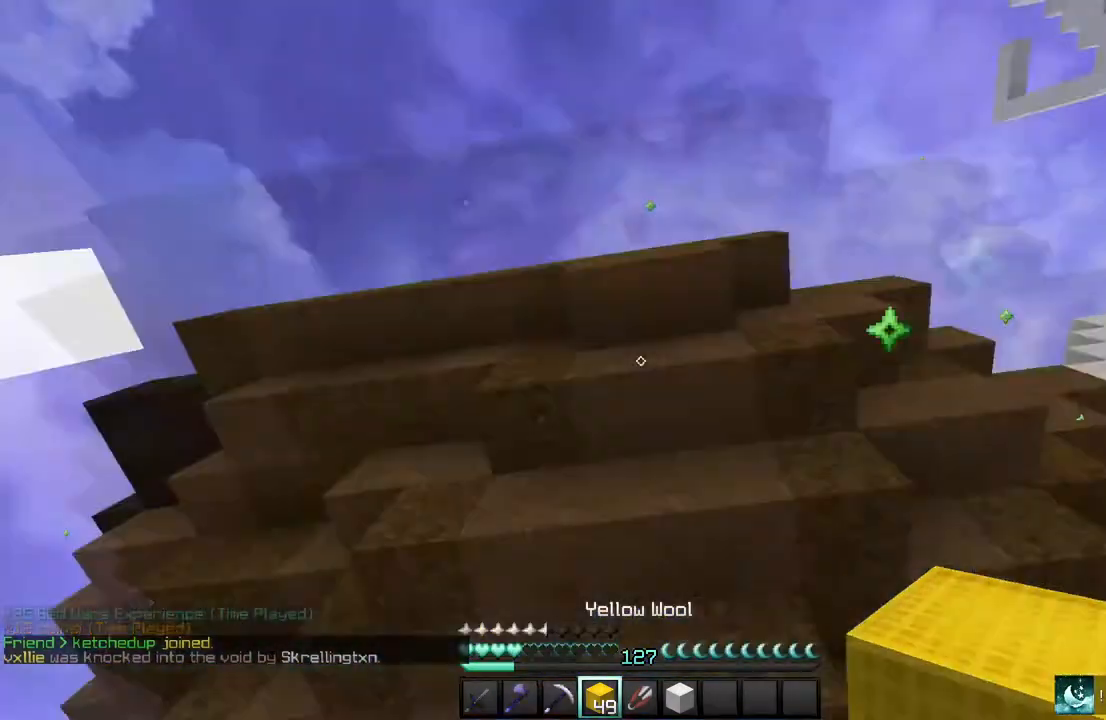
{"keys": ["w"], "mouse": [], "events": [[33, "mouse_right", "down"], [200, "mouse_right", "up"], [267, "mouse_right", "down"], [367, "mouse_right", "up"]]}
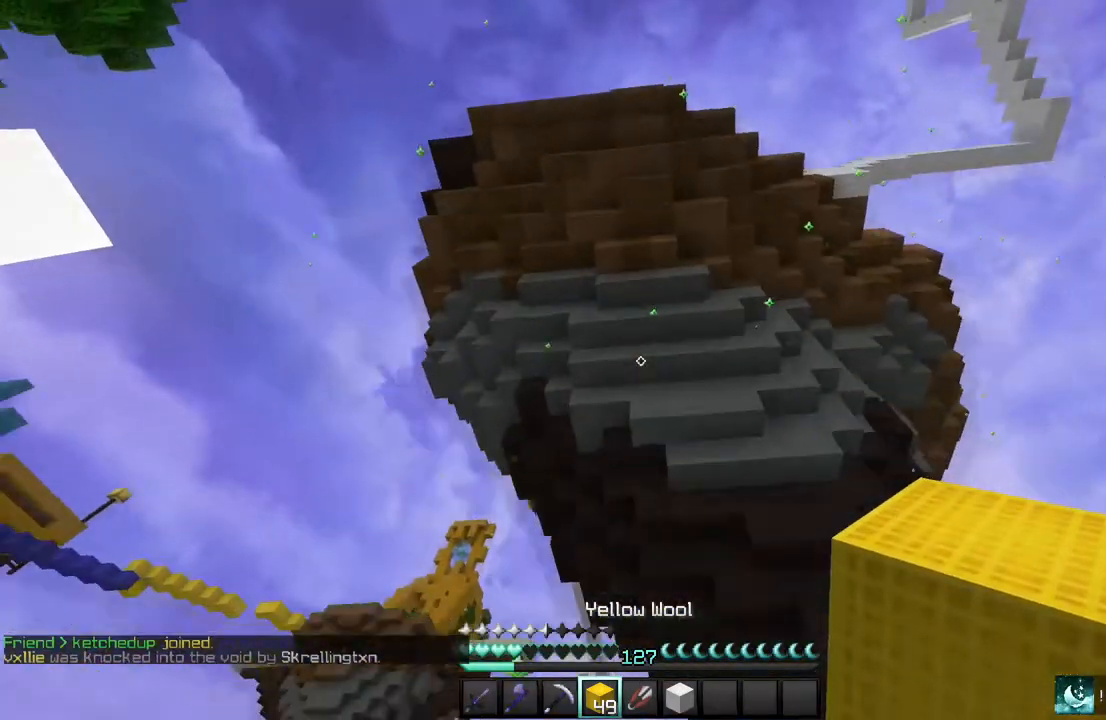
{"keys": [], "mouse": [], "events": [[67, "w", "up"]]}
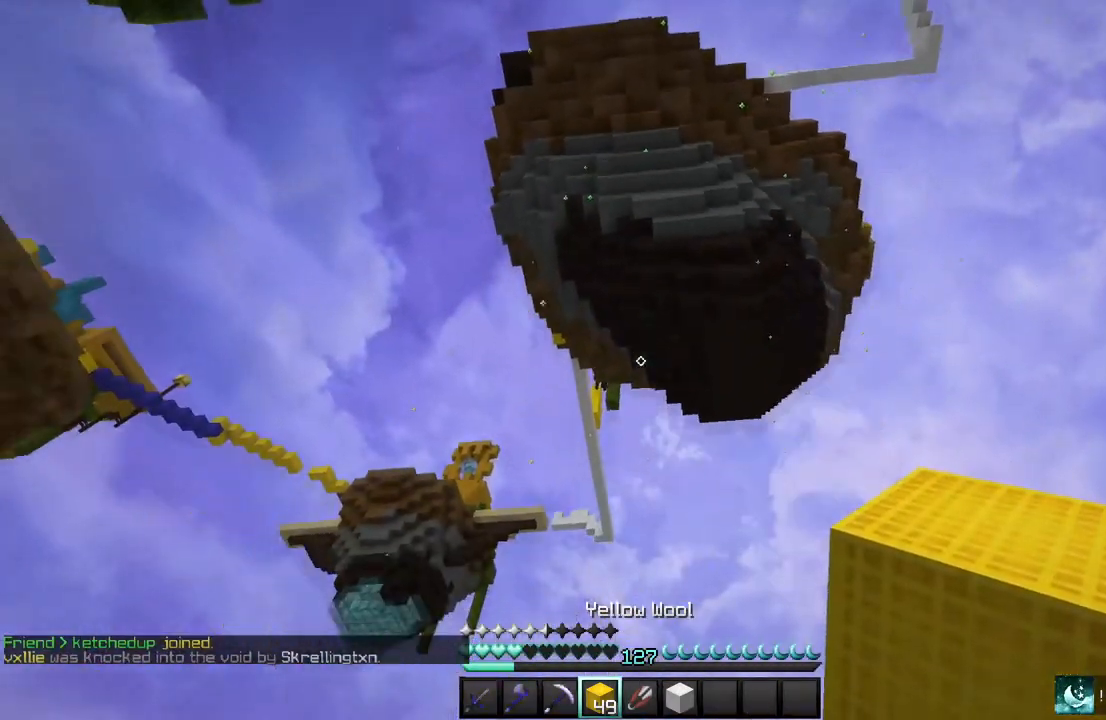
{"keys": [], "mouse": [], "events": []}
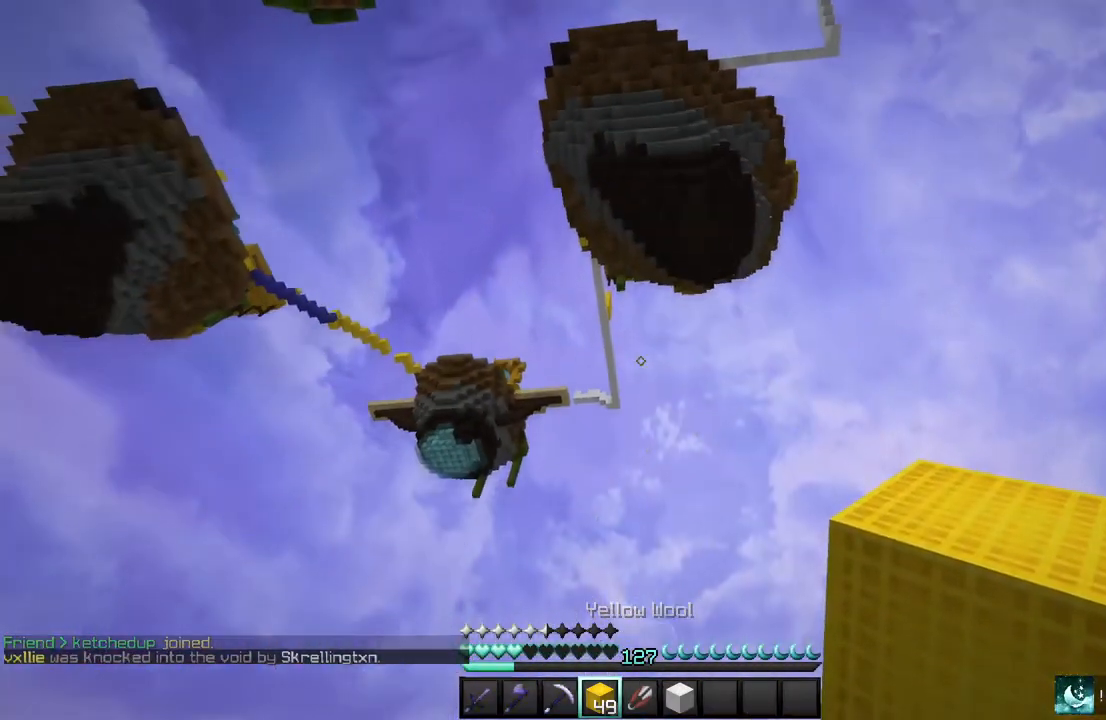
{"keys": [], "mouse": [], "events": []}
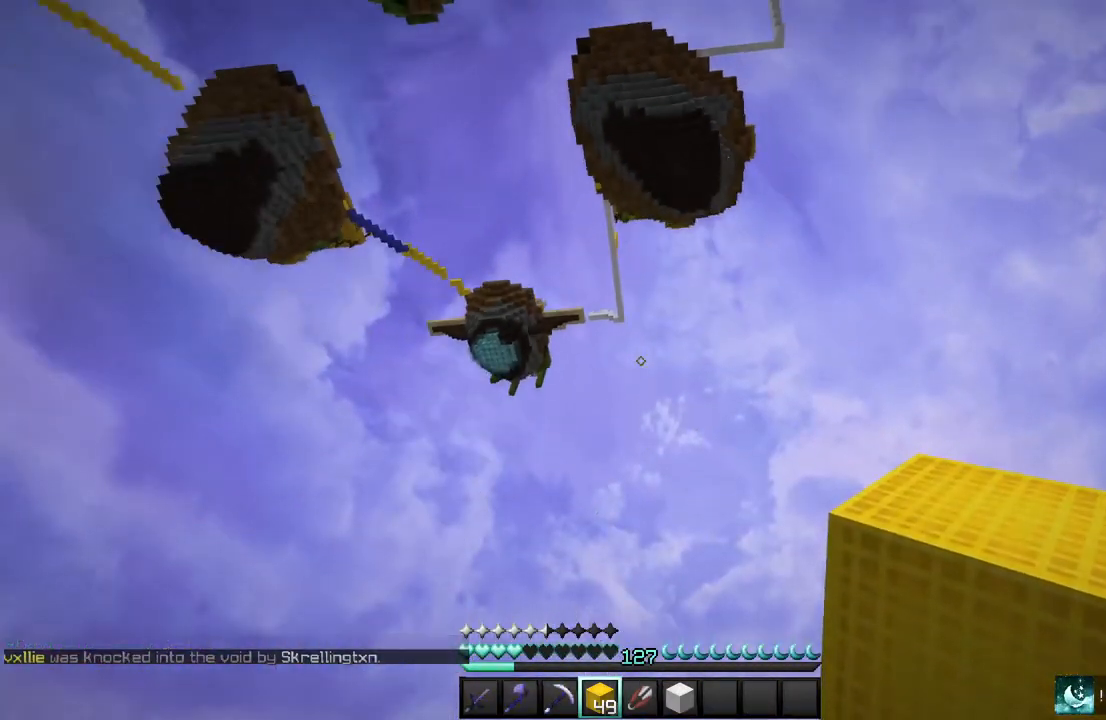
{"keys": [], "mouse": [], "events": []}
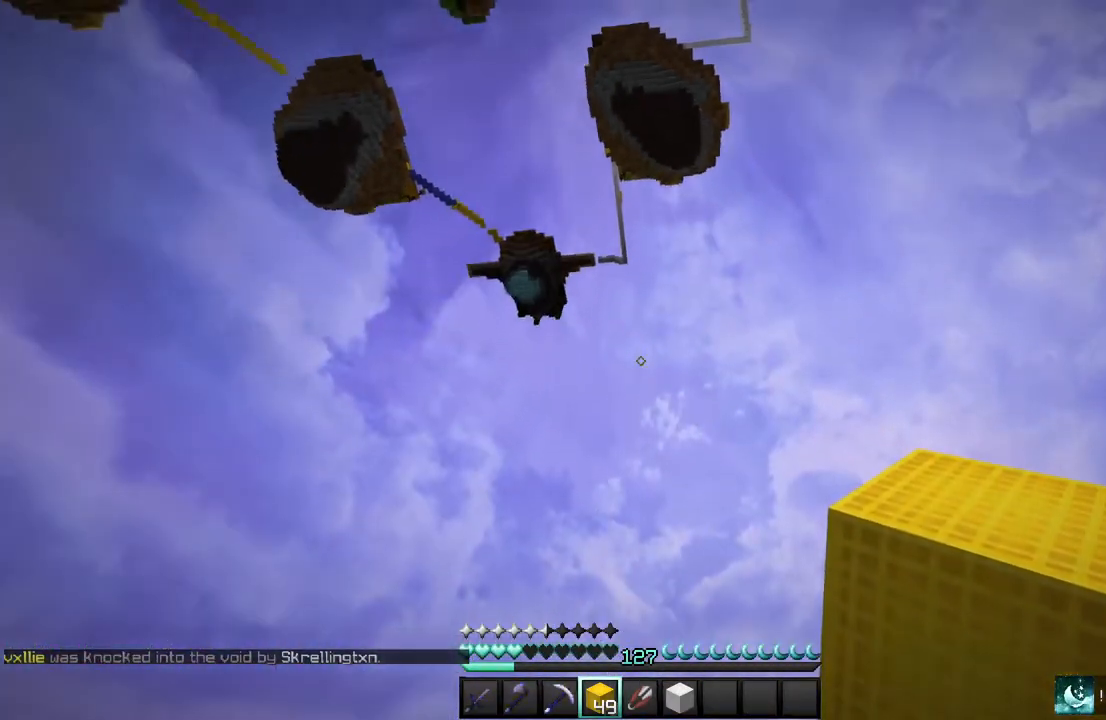
{"keys": [], "mouse": [], "events": []}
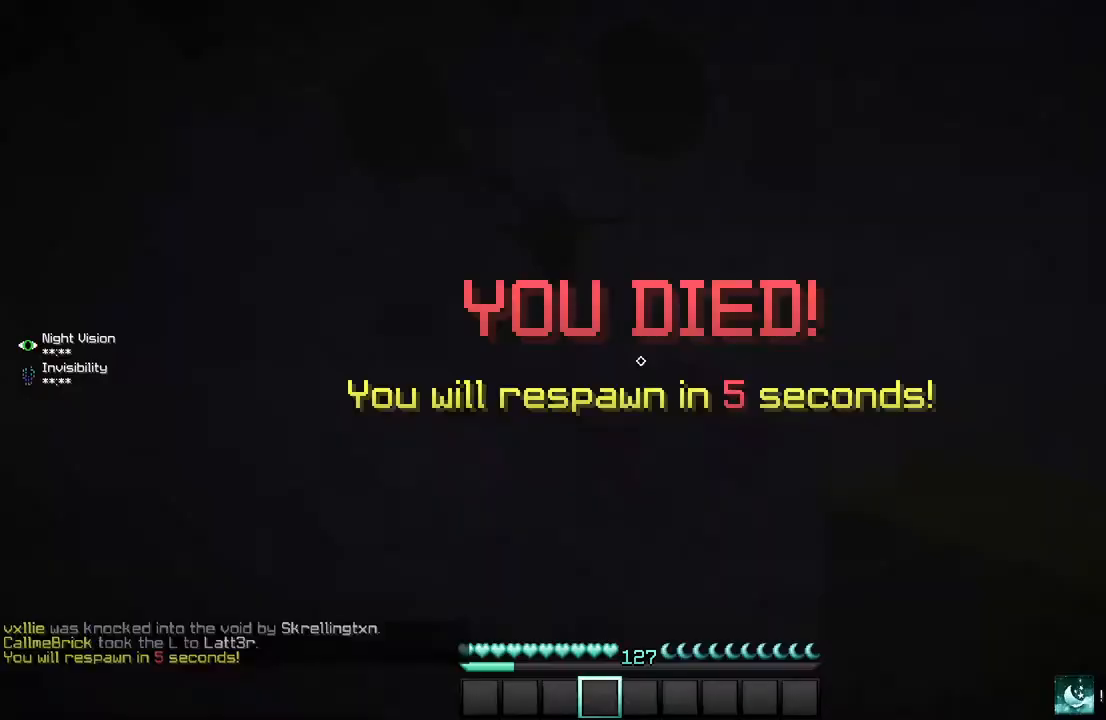
{"keys": [], "mouse": [], "events": []}
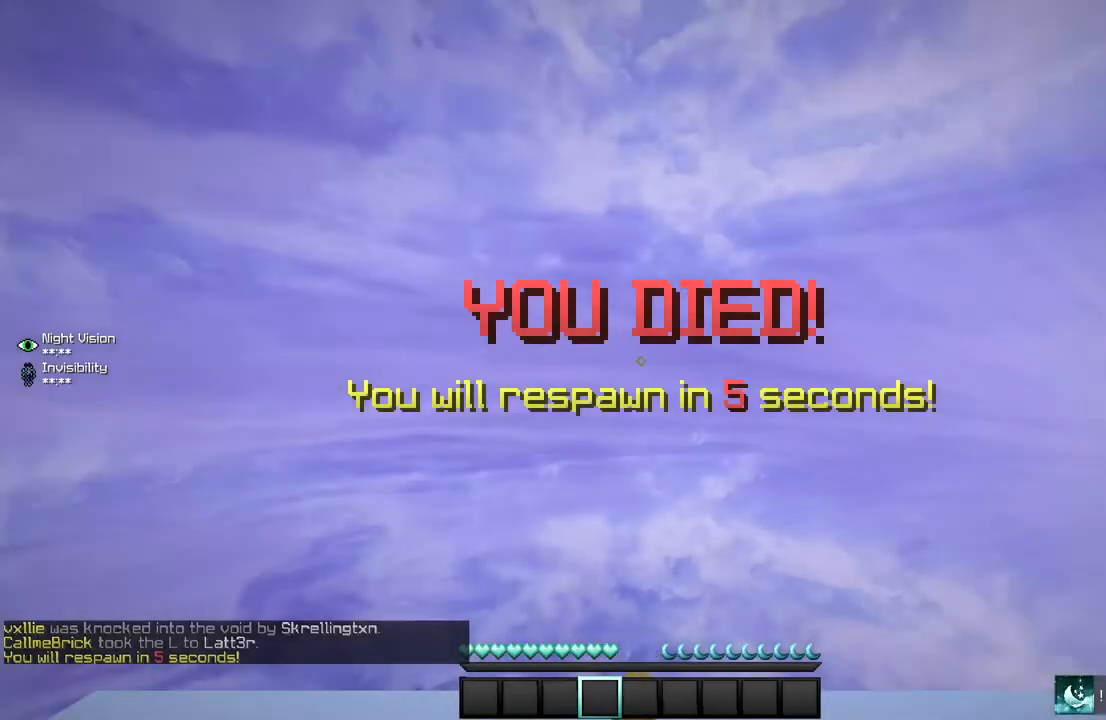
{"keys": [], "mouse": [], "events": []}
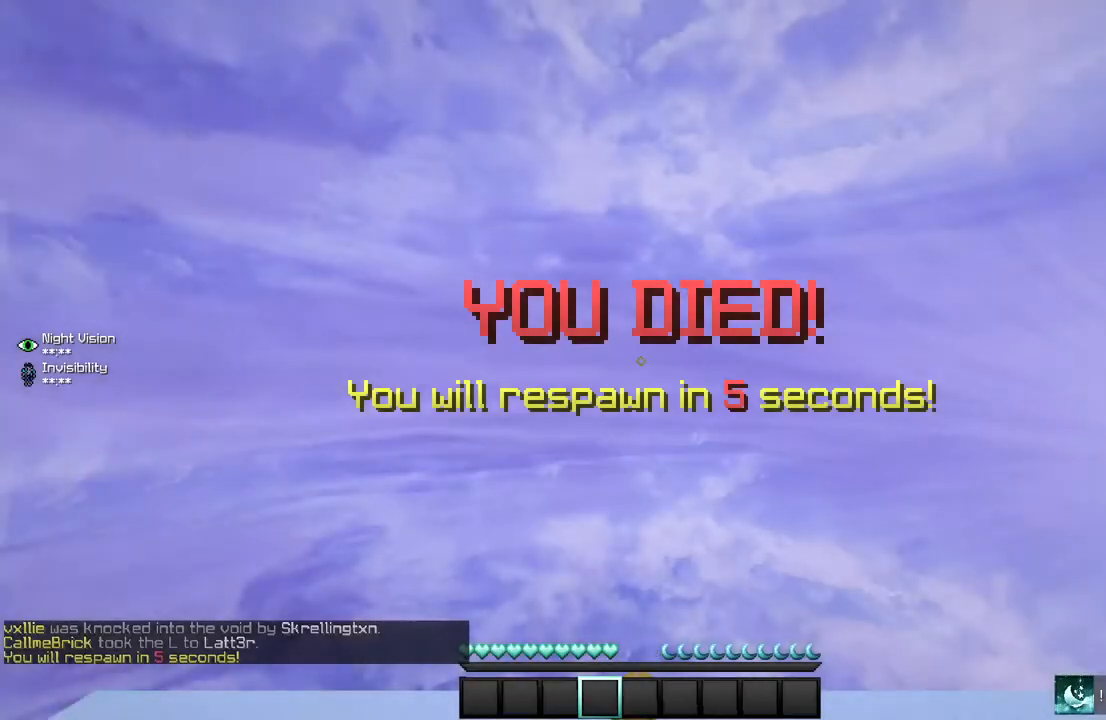
{"keys": [], "mouse": [], "events": []}
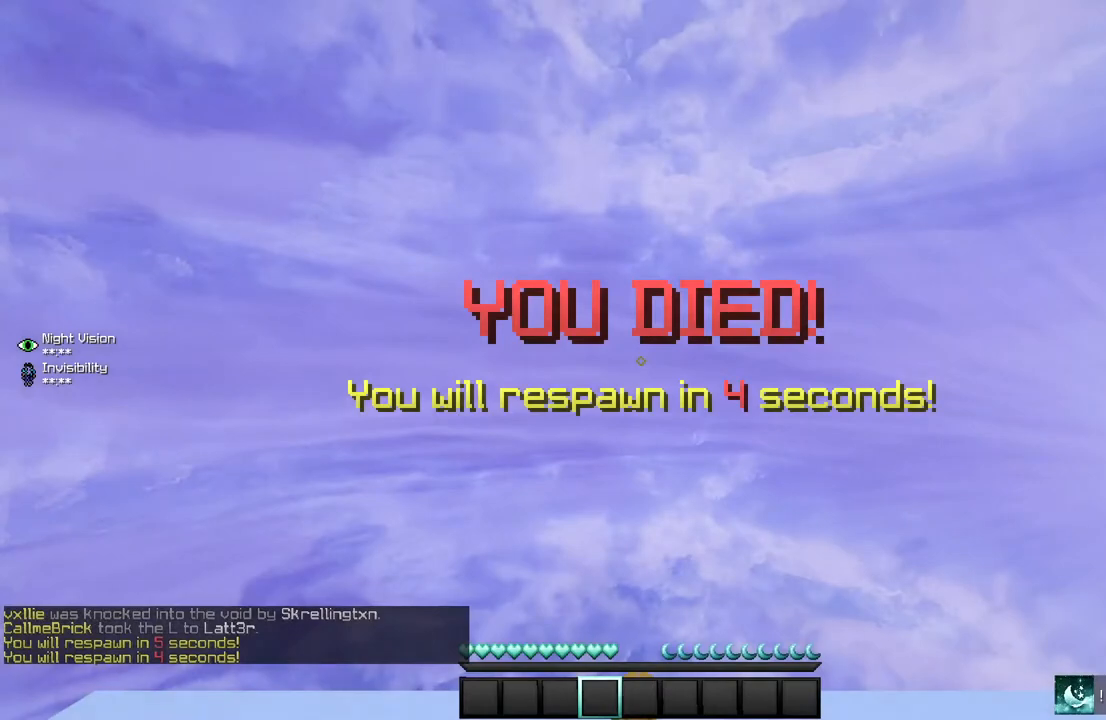
{"keys": [], "mouse": [], "events": []}
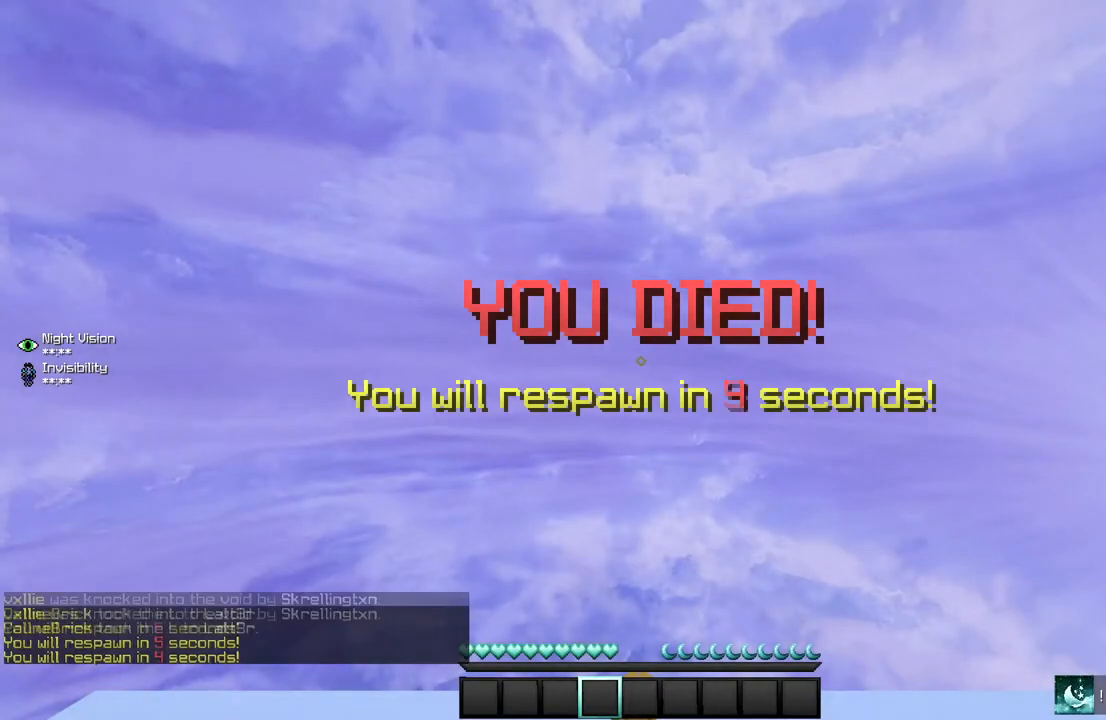
{"keys": ["s"], "mouse": [], "events": [[200, "s", "down"]]}